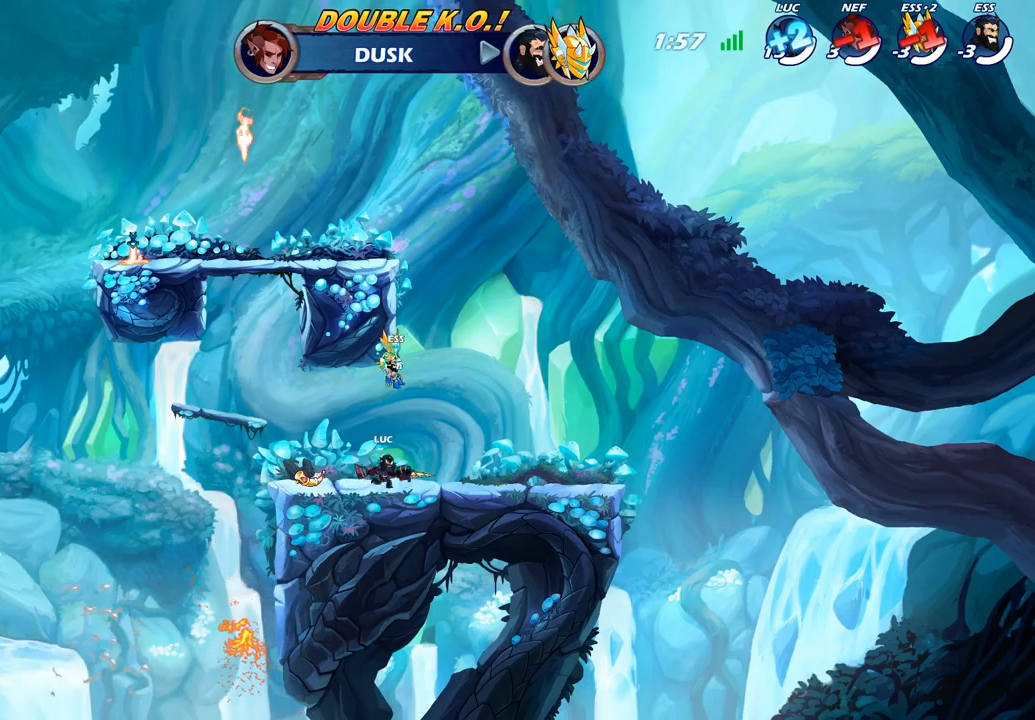
Gameplay with a controller (PlayStation layout); each line is a JSON object with the inputs held at the frame after it. "events" lists button and stick changes between this image and that frame as [ms after this image, input, new state], when the widget could be followed in between.
{"buttons": [], "left_stick": "up", "right_stick": "center", "events": [[150, "left_stick", "up-left"], [267, "CROSS", "down"], [350, "left_stick", "up"], [383, "CROSS", "up"], [450, "R1", "down"], [500, "R1", "up"]]}
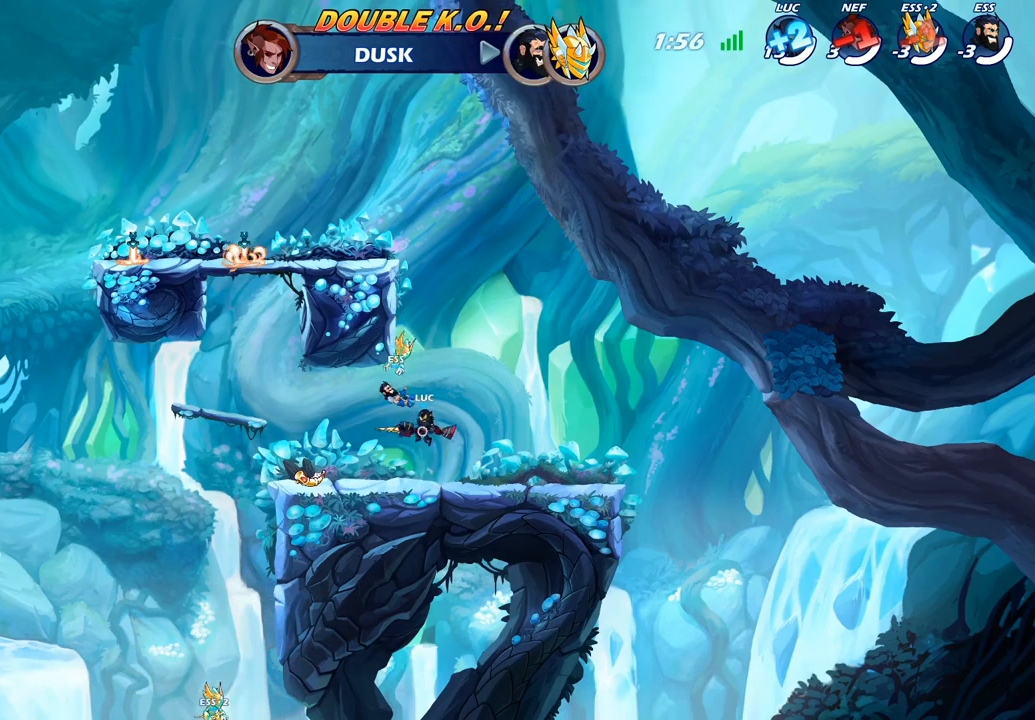
{"buttons": [], "left_stick": "left", "right_stick": "center", "events": [[133, "left_stick", "center"], [383, "left_stick", "left"]]}
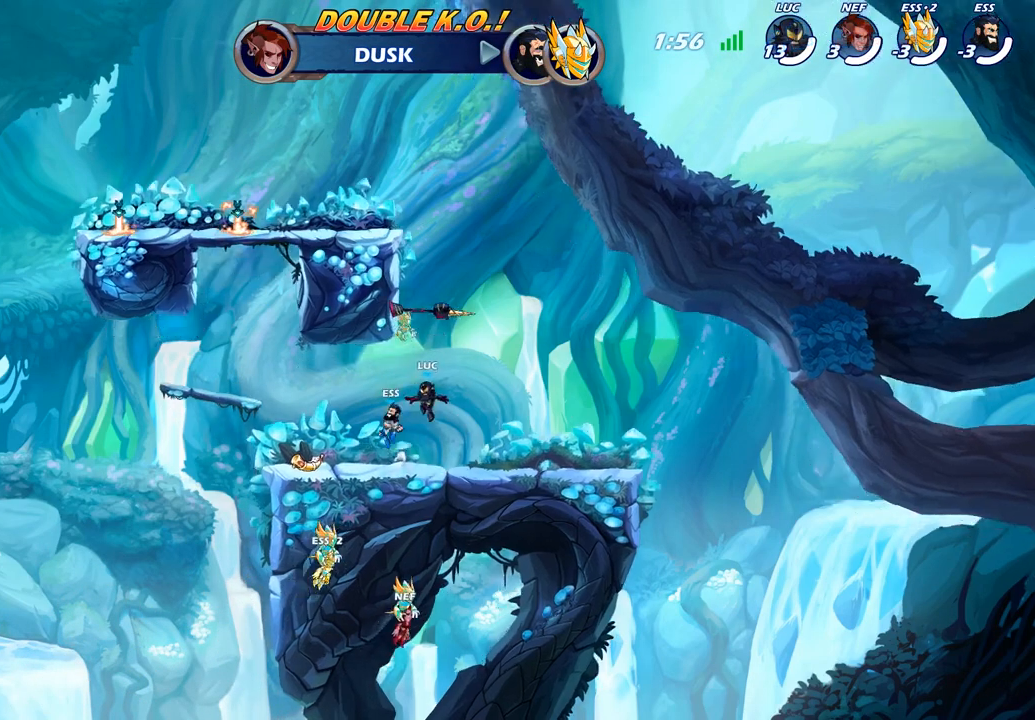
{"buttons": ["CROSS"], "left_stick": "center", "right_stick": "center", "events": [[100, "left_stick", "center"], [417, "CROSS", "down"]]}
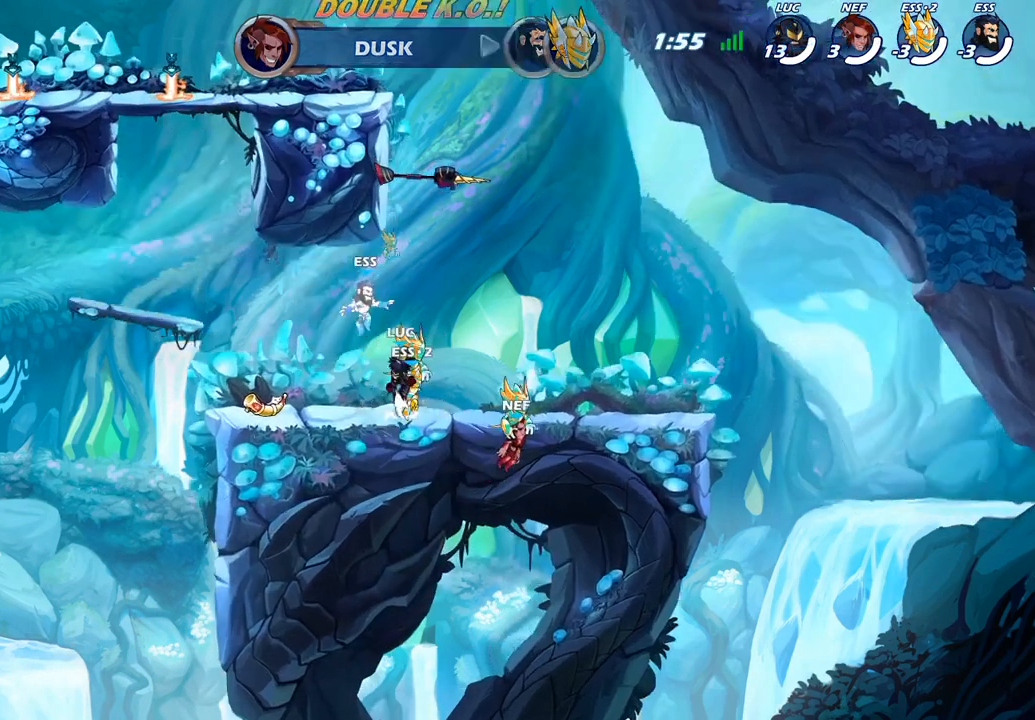
{"buttons": ["R1"], "left_stick": "down-left", "right_stick": "center", "events": [[17, "left_stick", "right"], [50, "CROSS", "up"], [183, "CROSS", "down"], [300, "CROSS", "up"], [300, "left_stick", "up-left"], [400, "R1", "down"], [450, "left_stick", "down-left"]]}
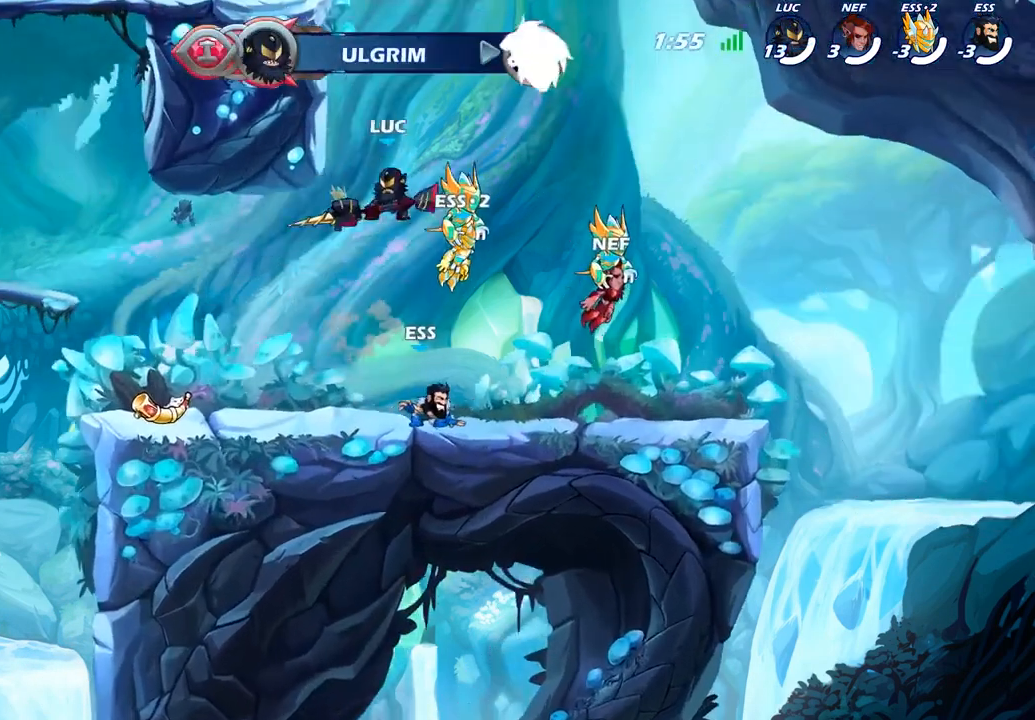
{"buttons": [], "left_stick": "left", "right_stick": "center", "events": [[17, "R1", "up"], [100, "left_stick", "down-right"], [167, "left_stick", "center"], [250, "SQUARE", "down"], [350, "SQUARE", "up"], [417, "left_stick", "left"]]}
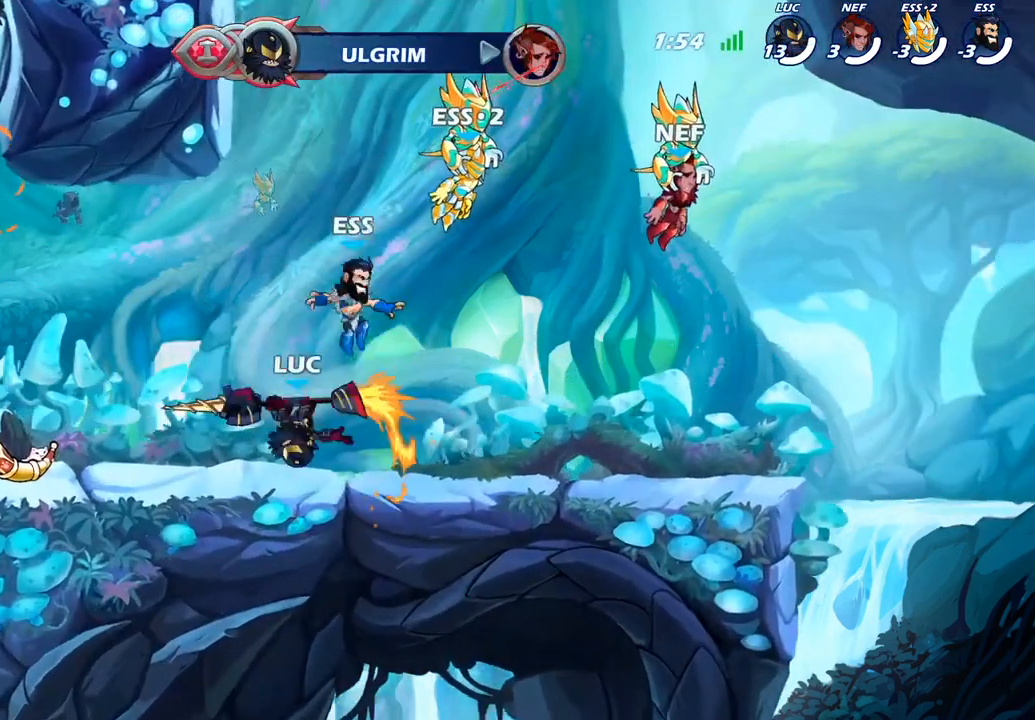
{"buttons": ["CROSS"], "left_stick": "up-left", "right_stick": "center", "events": [[367, "left_stick", "up-left"], [483, "CROSS", "down"]]}
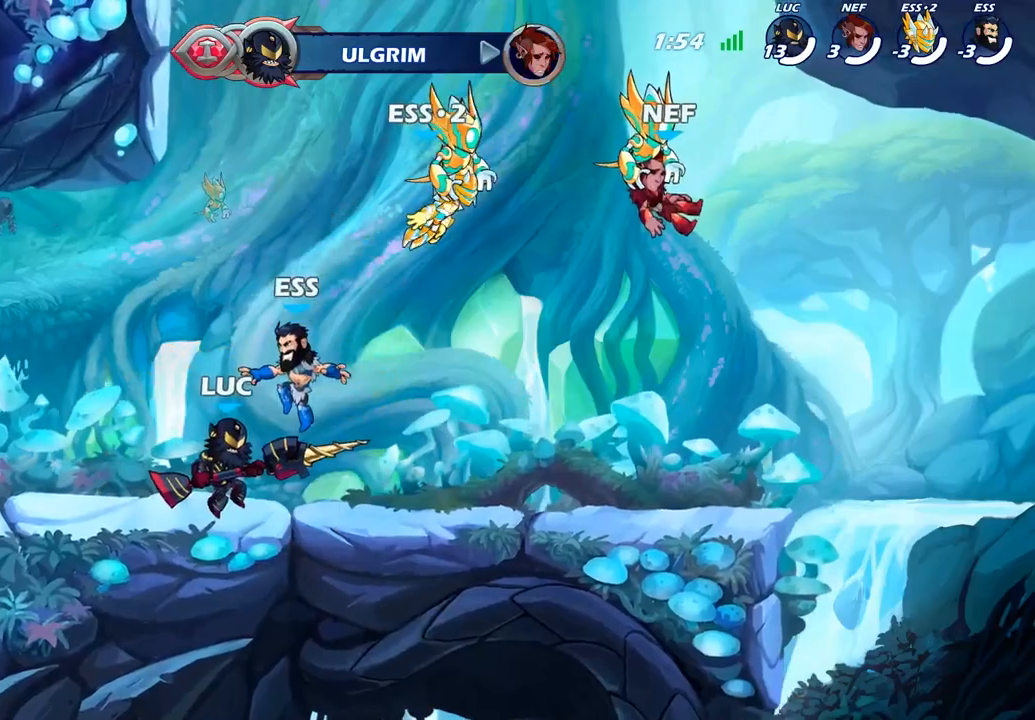
{"buttons": [], "left_stick": "right", "right_stick": "center", "events": [[50, "R2", "down"], [117, "CROSS", "up"], [267, "R2", "up"], [333, "left_stick", "down"], [500, "left_stick", "right"]]}
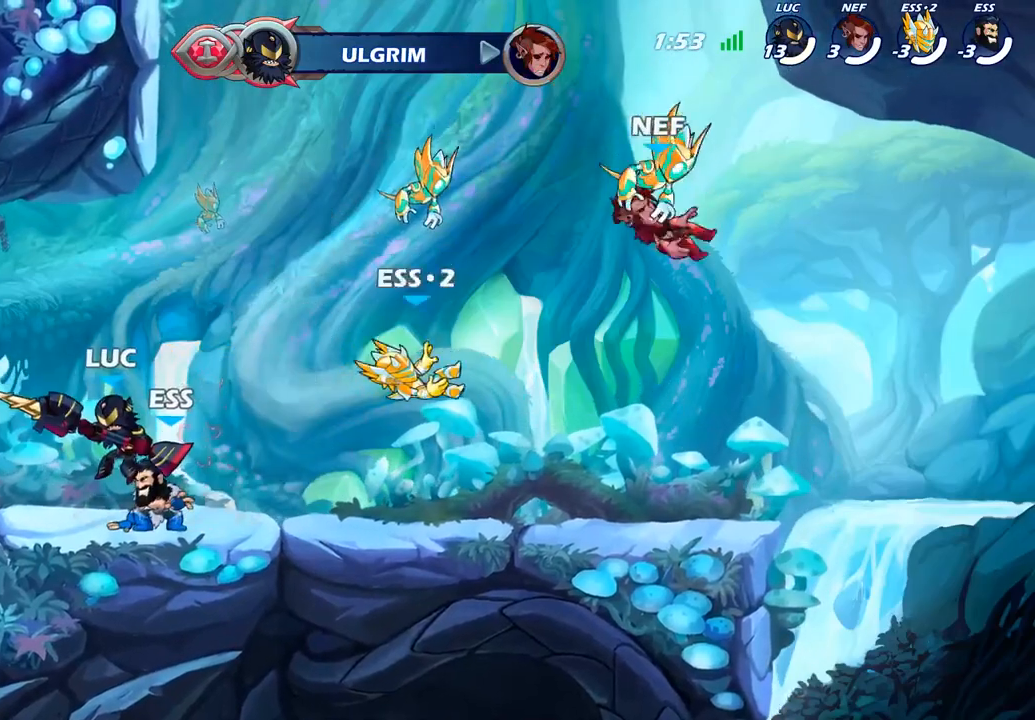
{"buttons": [], "left_stick": "up-left", "right_stick": "center", "events": [[67, "CROSS", "down"], [100, "R2", "down"], [217, "CROSS", "up"], [283, "R2", "up"], [350, "left_stick", "down"], [417, "left_stick", "up-left"]]}
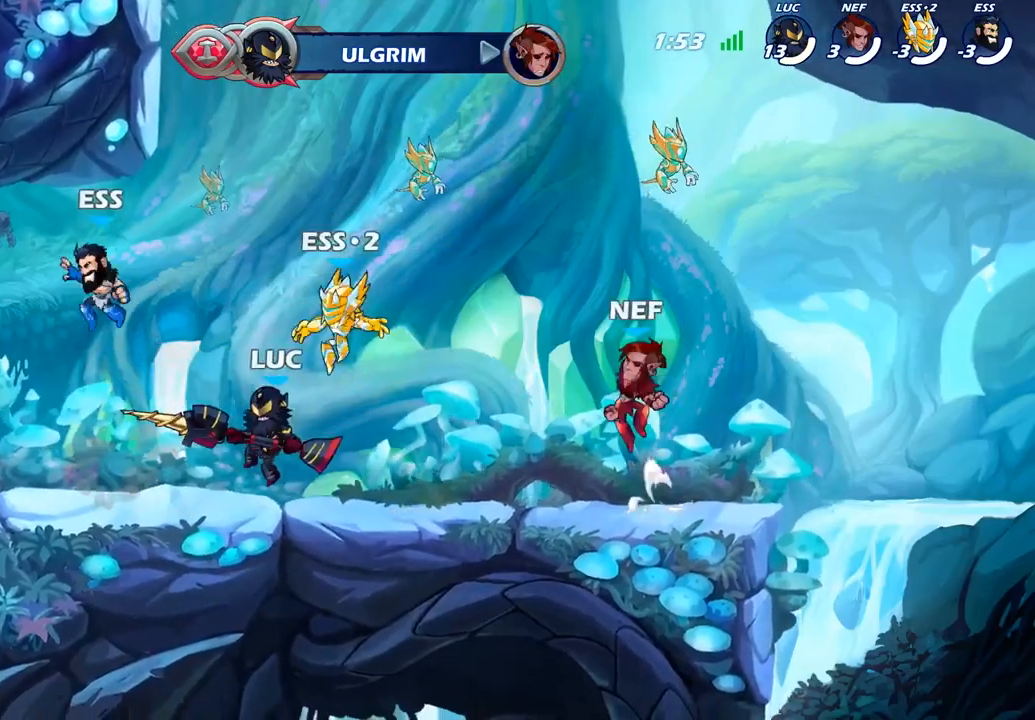
{"buttons": [], "left_stick": "up-left", "right_stick": "center", "events": [[117, "CROSS", "down"], [183, "SQUARE", "down"], [283, "CROSS", "up"], [300, "SQUARE", "up"]]}
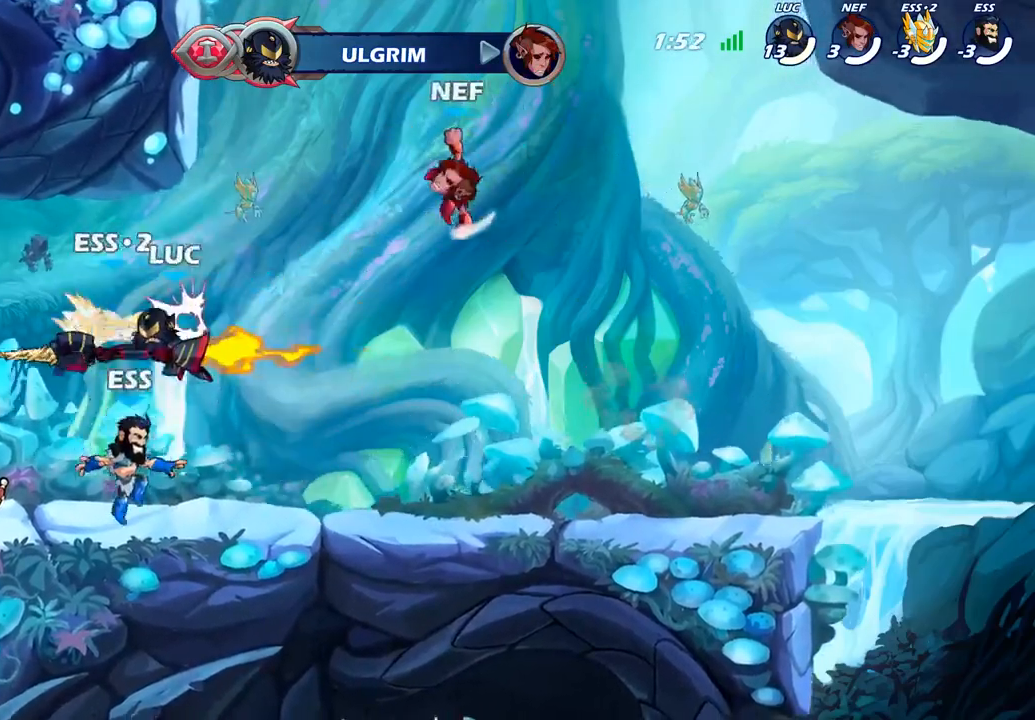
{"buttons": ["CROSS"], "left_stick": "down-right", "right_stick": "center", "events": [[383, "left_stick", "right"], [417, "CROSS", "down"], [483, "left_stick", "down-right"]]}
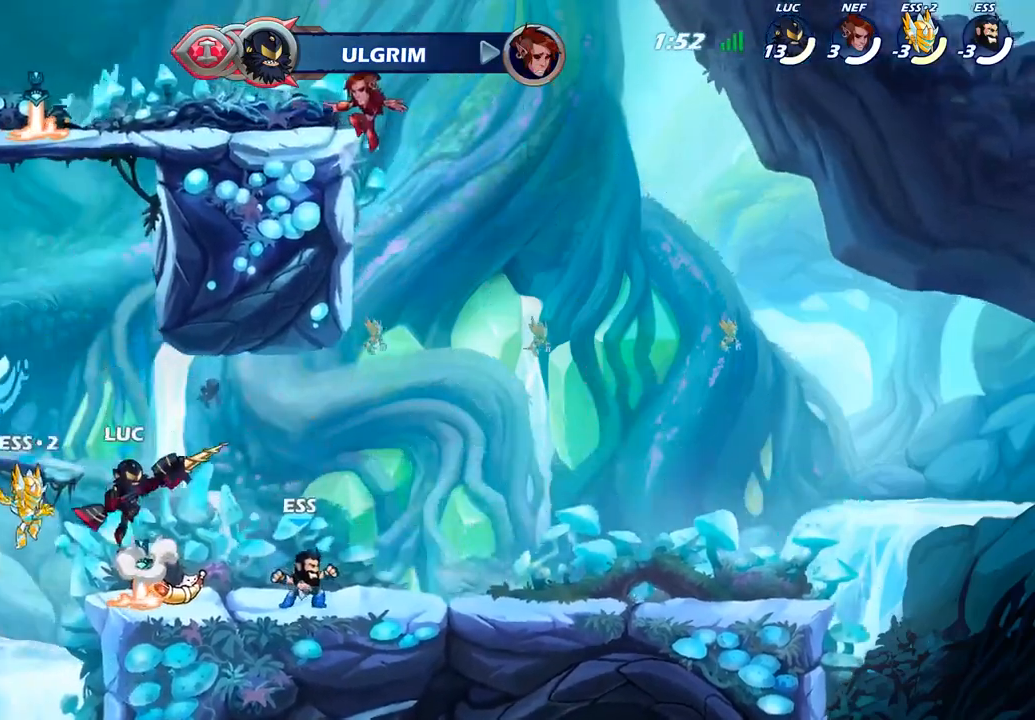
{"buttons": [], "left_stick": "down-right", "right_stick": "center", "events": [[17, "left_stick", "down"], [33, "CROSS", "up"], [67, "SQUARE", "down"], [250, "SQUARE", "up"], [500, "left_stick", "down-right"]]}
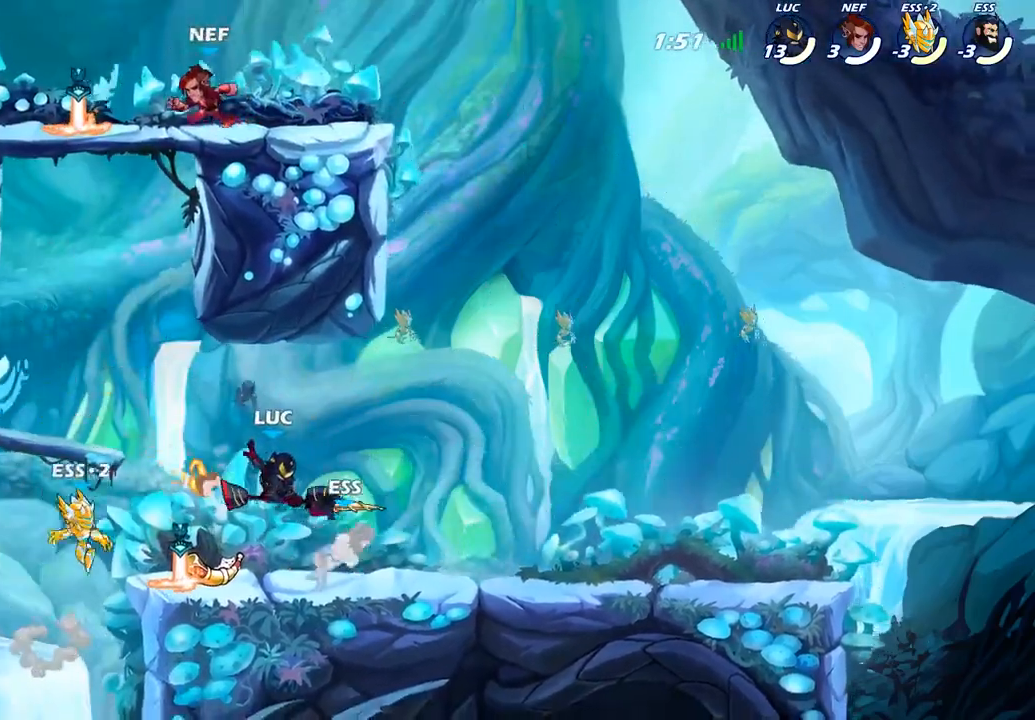
{"buttons": ["SQUARE"], "left_stick": "center", "right_stick": "center", "events": [[133, "left_stick", "center"], [283, "SQUARE", "down"], [400, "SQUARE", "up"], [483, "SQUARE", "down"]]}
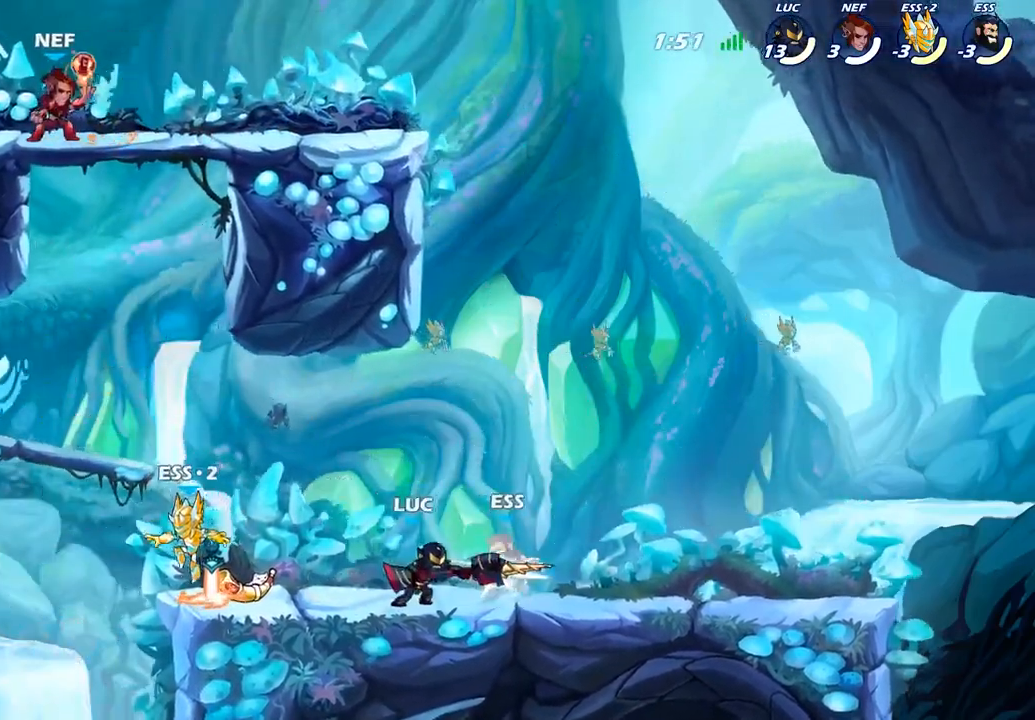
{"buttons": [], "left_stick": "center", "right_stick": "center", "events": [[83, "SQUARE", "up"], [150, "SQUARE", "down"], [250, "SQUARE", "up"], [333, "SQUARE", "down"], [433, "SQUARE", "up"]]}
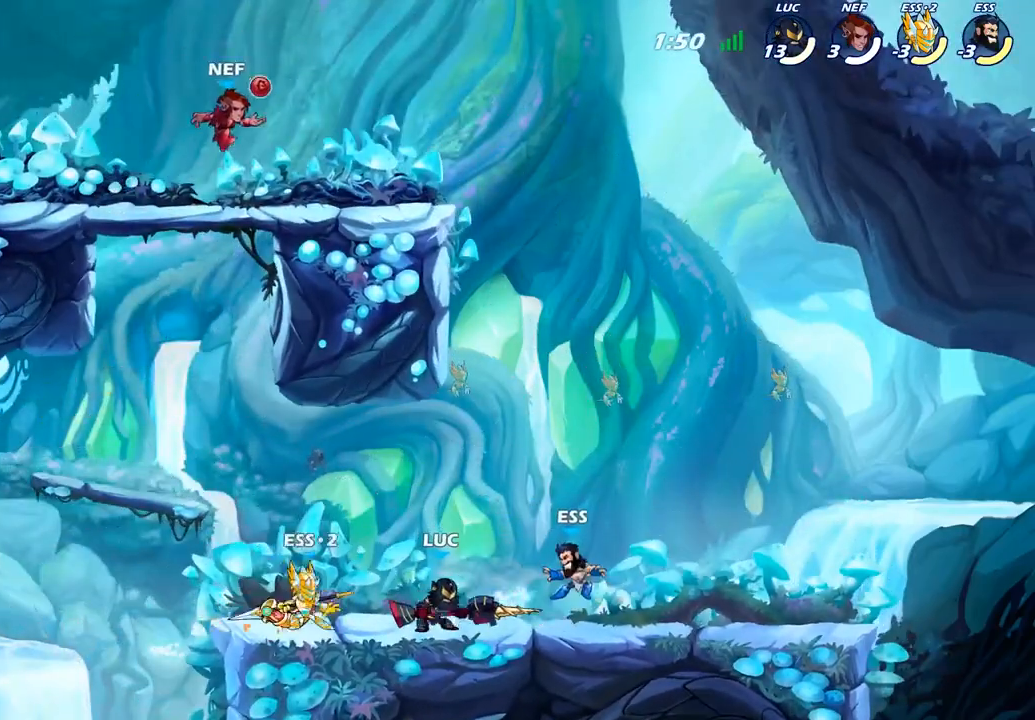
{"buttons": ["SQUARE", "R2"], "left_stick": "right", "right_stick": "center", "events": [[17, "SQUARE", "down"], [150, "SQUARE", "up"], [217, "left_stick", "right"], [400, "R2", "down"], [483, "SQUARE", "down"]]}
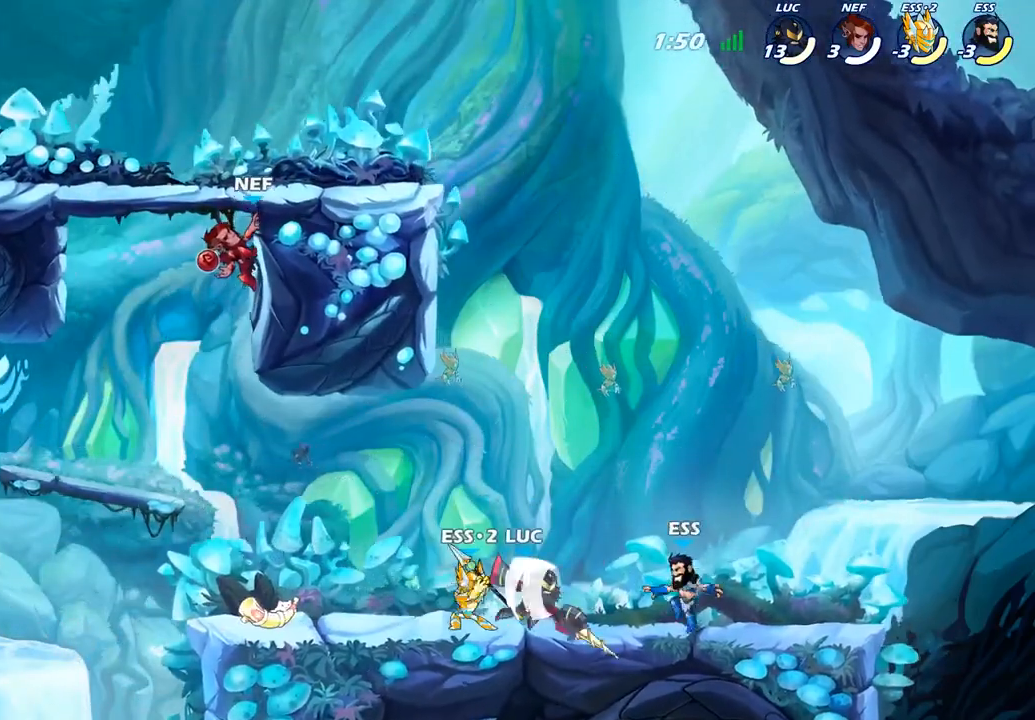
{"buttons": [], "left_stick": "center", "right_stick": "center", "events": [[17, "R2", "up"], [33, "left_stick", "down"], [117, "SQUARE", "up"], [200, "left_stick", "center"]]}
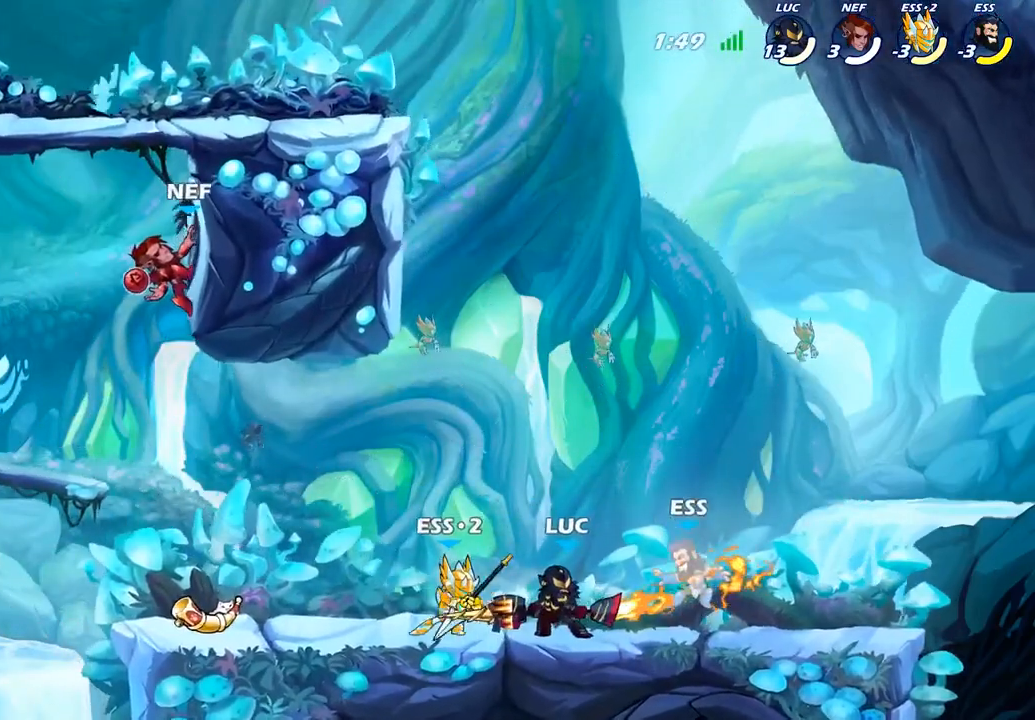
{"buttons": ["SQUARE"], "left_stick": "center", "right_stick": "center", "events": [[217, "SQUARE", "down"], [333, "SQUARE", "up"], [417, "SQUARE", "down"]]}
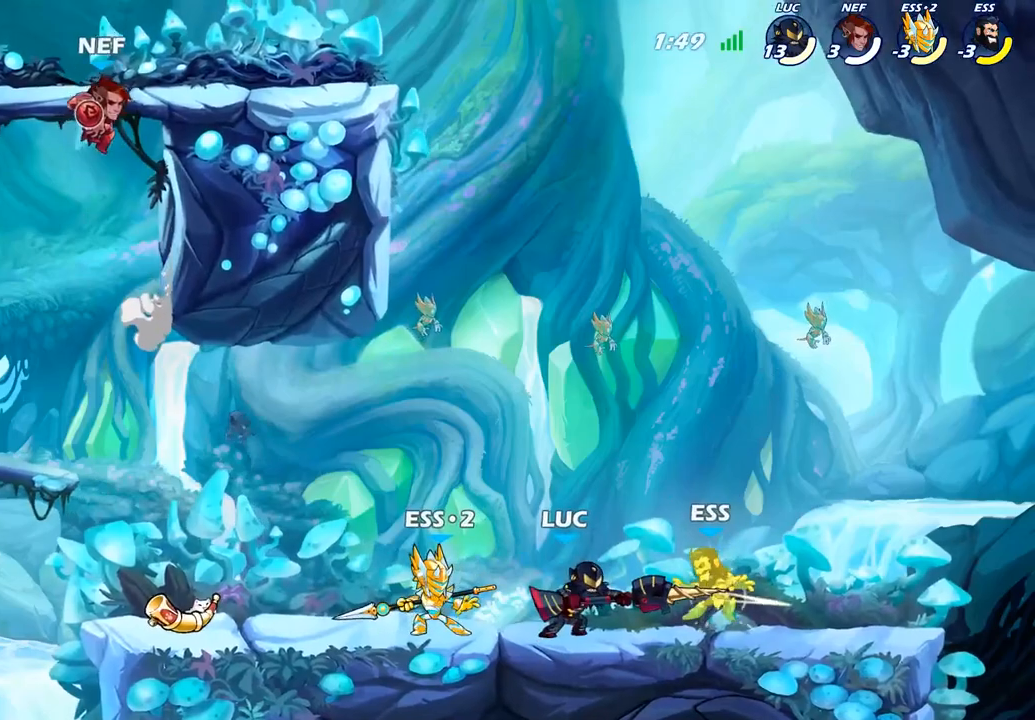
{"buttons": [], "left_stick": "center", "right_stick": "center", "events": [[33, "SQUARE", "up"], [133, "SQUARE", "down"], [250, "SQUARE", "up"], [333, "SQUARE", "down"], [433, "SQUARE", "up"]]}
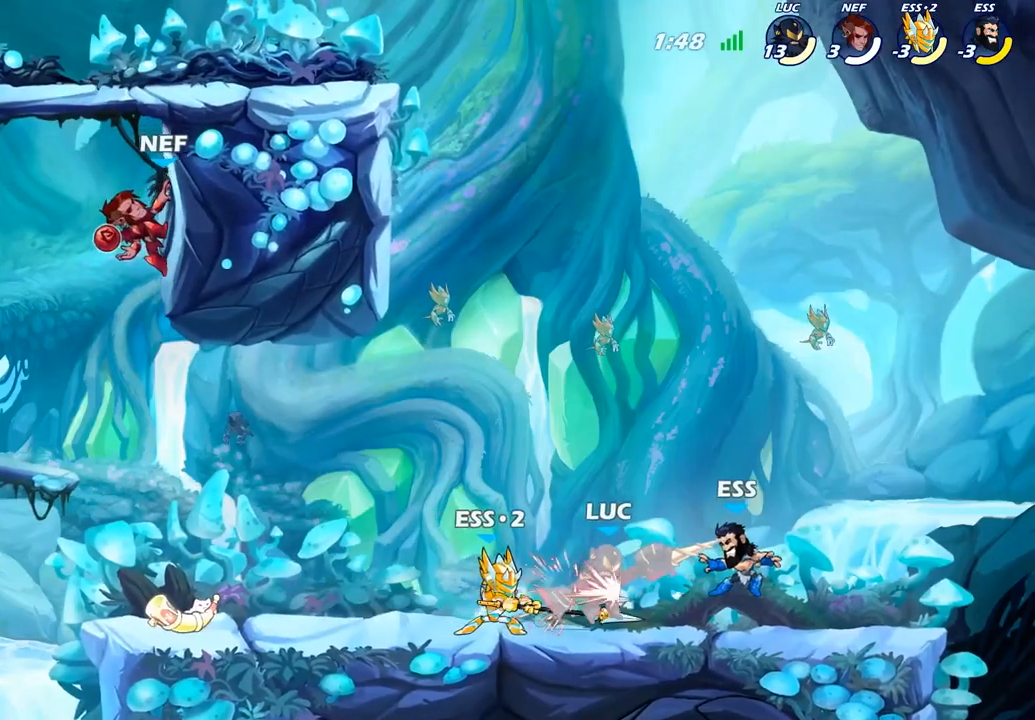
{"buttons": ["R2"], "left_stick": "right", "right_stick": "center", "events": [[33, "SQUARE", "down"], [150, "SQUARE", "up"], [217, "left_stick", "right"], [417, "R2", "down"]]}
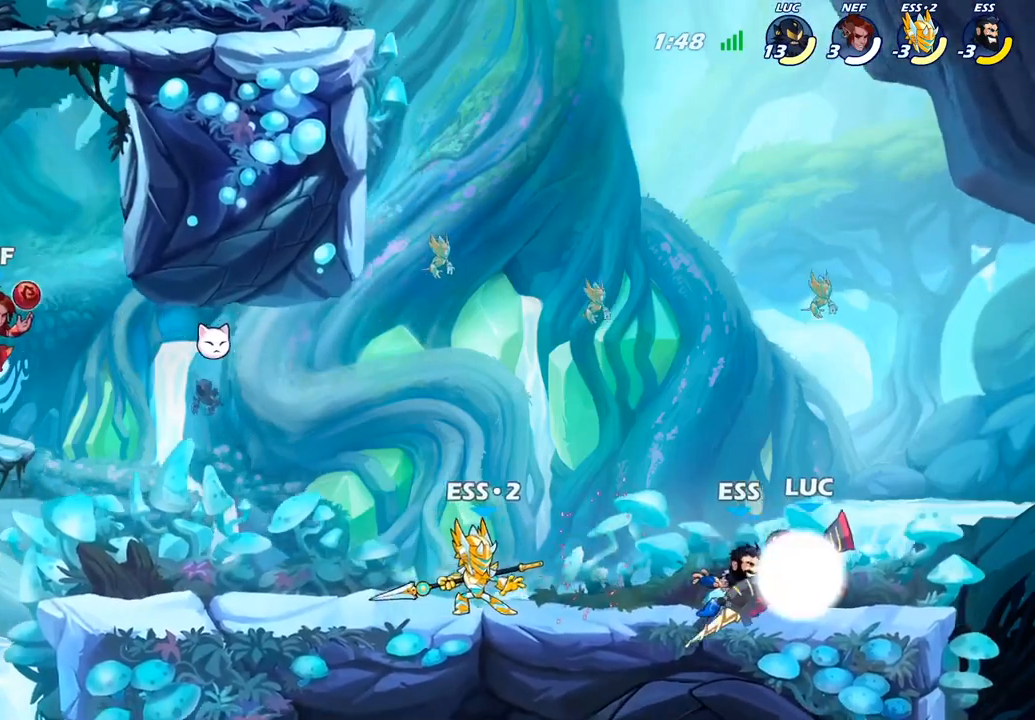
{"buttons": [], "left_stick": "center", "right_stick": "center", "events": [[67, "R2", "up"], [83, "left_stick", "up-left"], [117, "SQUARE", "down"], [250, "SQUARE", "up"], [400, "left_stick", "center"]]}
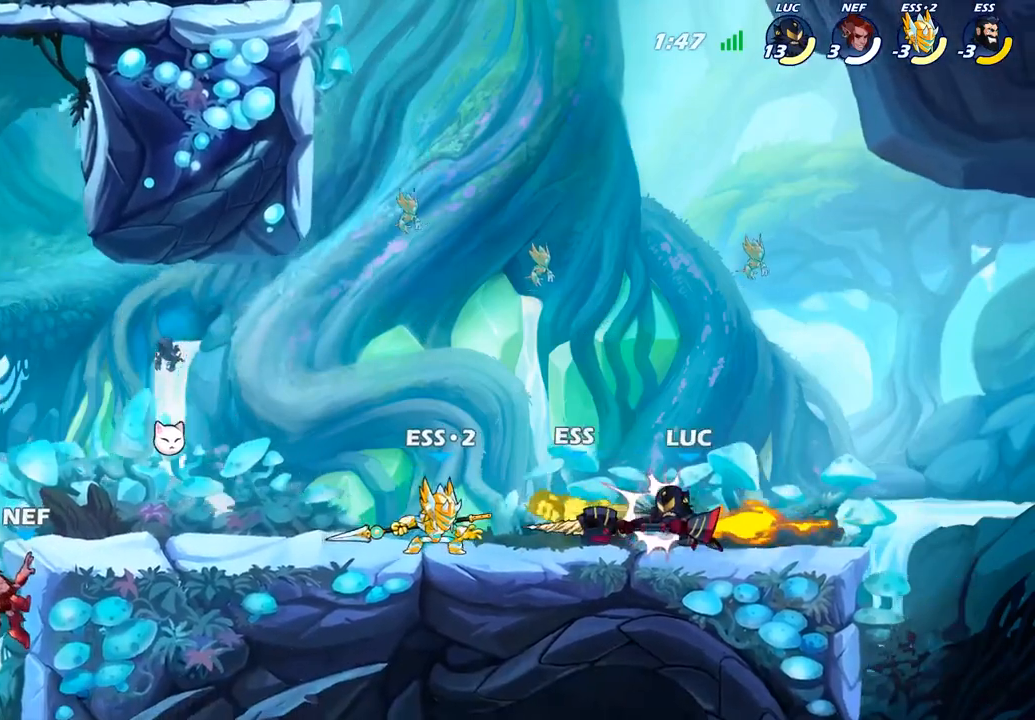
{"buttons": [], "left_stick": "center", "right_stick": "center", "events": [[83, "CROSS", "down"], [100, "left_stick", "down-left"], [183, "SQUARE", "down"], [217, "CROSS", "up"], [317, "SQUARE", "up"], [367, "left_stick", "center"]]}
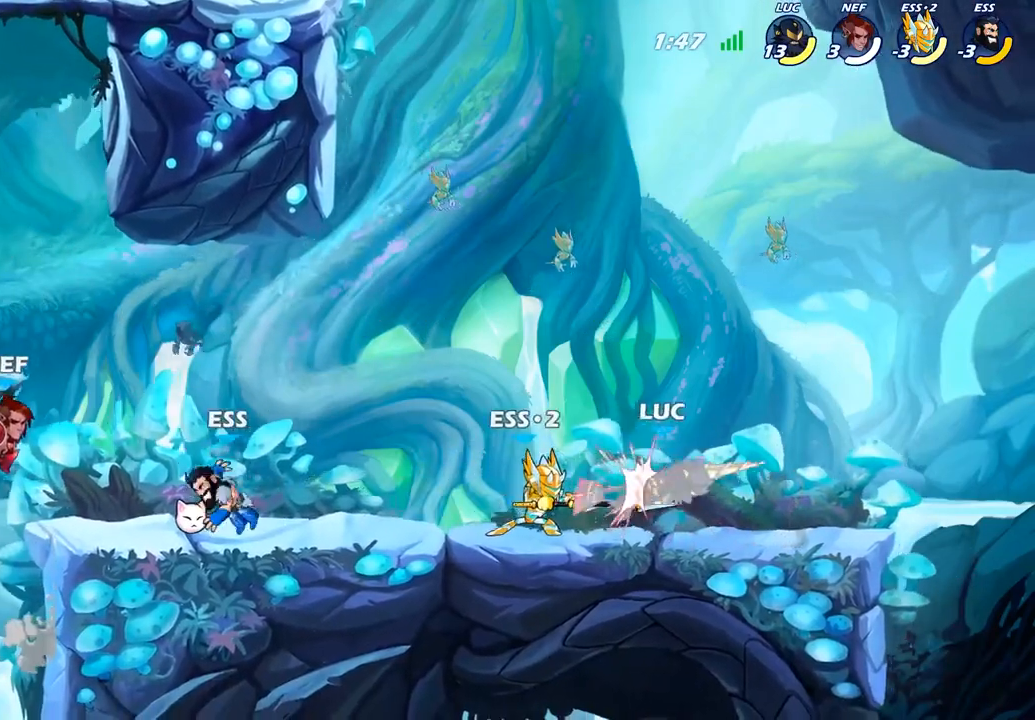
{"buttons": [], "left_stick": "center", "right_stick": "center", "events": [[150, "left_stick", "left"], [317, "R2", "down"], [383, "R2", "up"], [383, "SQUARE", "down"], [450, "left_stick", "center"], [467, "SQUARE", "up"]]}
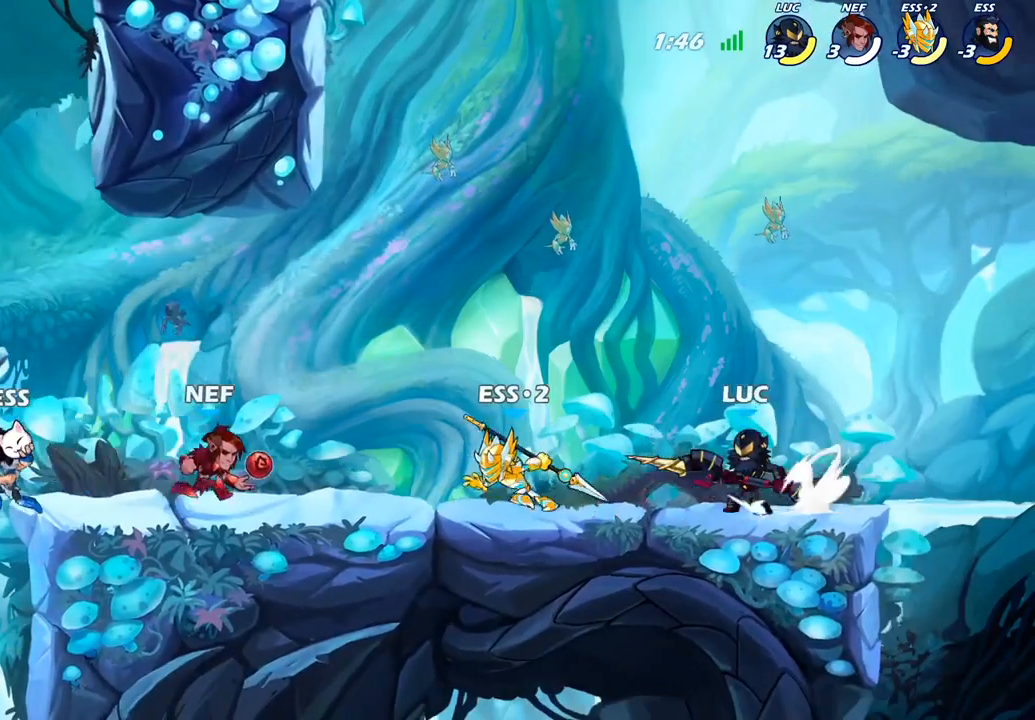
{"buttons": [], "left_stick": "down", "right_stick": "center", "events": [[300, "CROSS", "down"], [300, "left_stick", "down"], [350, "SQUARE", "down"], [417, "CROSS", "up"], [450, "SQUARE", "up"]]}
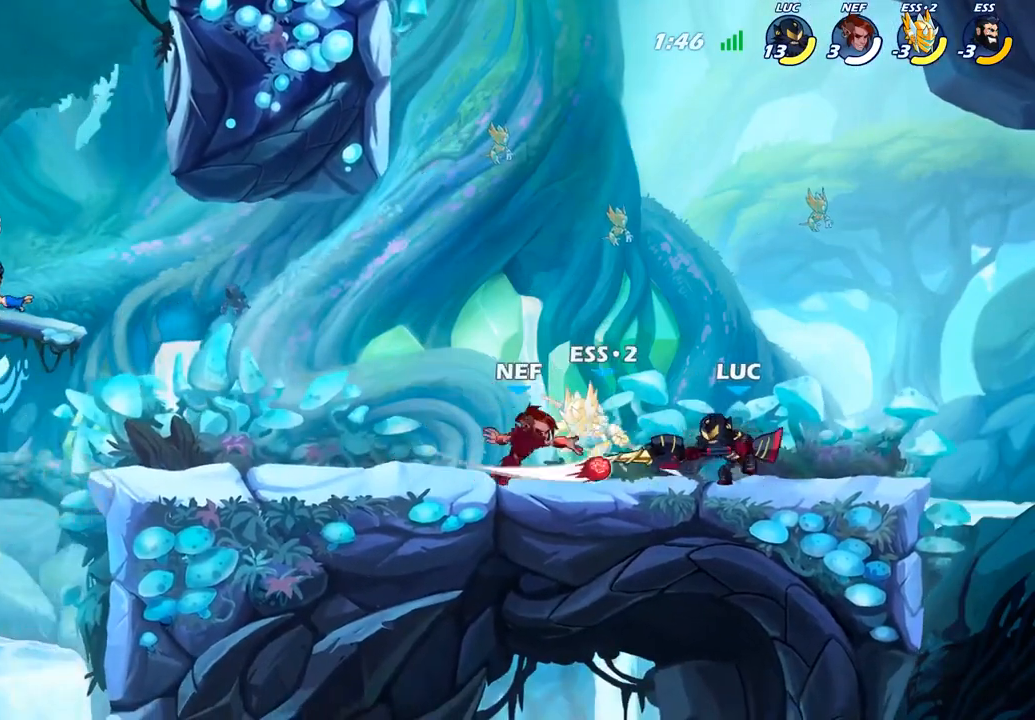
{"buttons": [], "left_stick": "center", "right_stick": "center", "events": [[67, "left_stick", "center"]]}
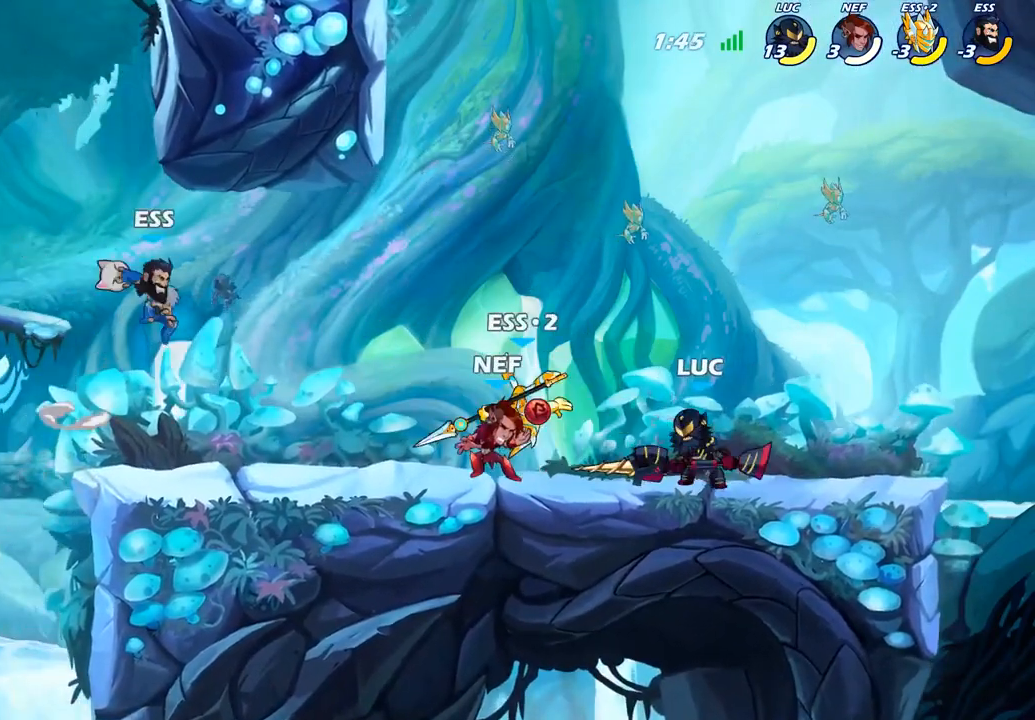
{"buttons": [], "left_stick": "center", "right_stick": "center", "events": [[83, "CROSS", "down"], [100, "left_stick", "down"], [150, "left_stick", "down-left"], [167, "SQUARE", "down"], [183, "CROSS", "up"], [267, "SQUARE", "up"], [433, "left_stick", "center"]]}
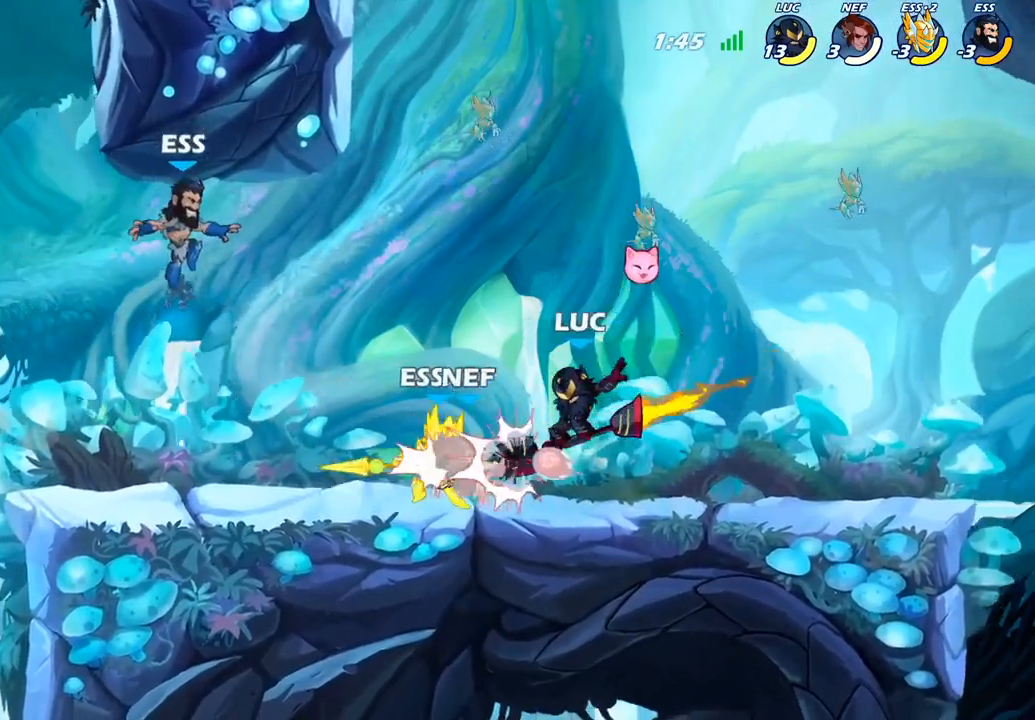
{"buttons": ["SQUARE"], "left_stick": "center", "right_stick": "center", "events": [[233, "SQUARE", "down"], [350, "SQUARE", "up"], [433, "SQUARE", "down"]]}
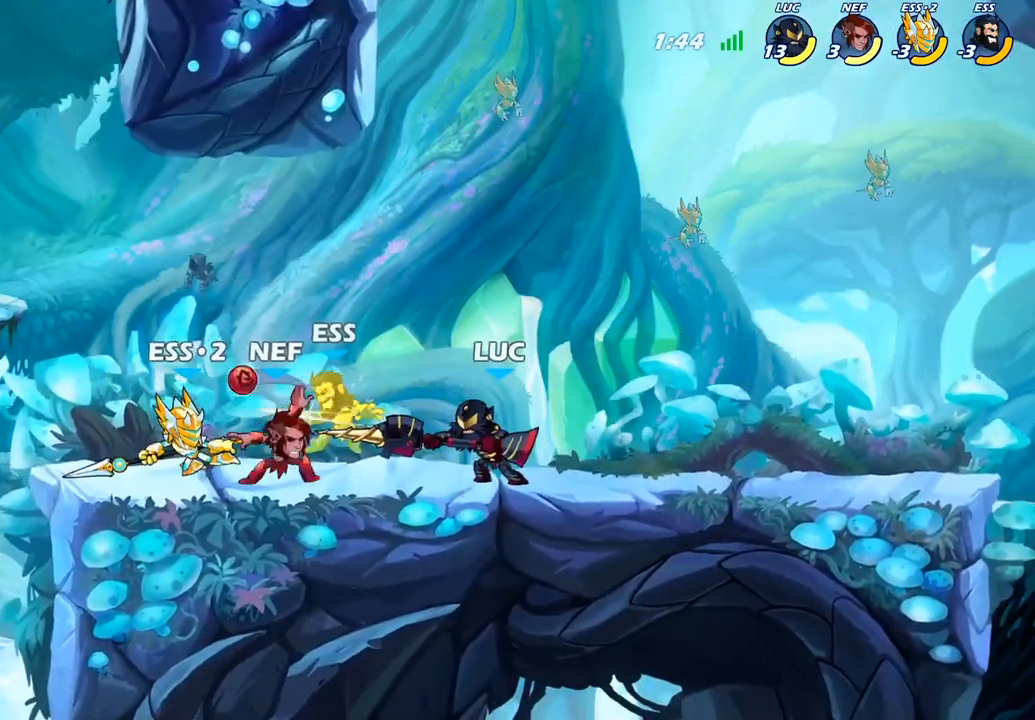
{"buttons": [], "left_stick": "center", "right_stick": "center", "events": [[50, "SQUARE", "up"], [150, "SQUARE", "down"], [267, "SQUARE", "up"], [350, "SQUARE", "down"], [483, "SQUARE", "up"]]}
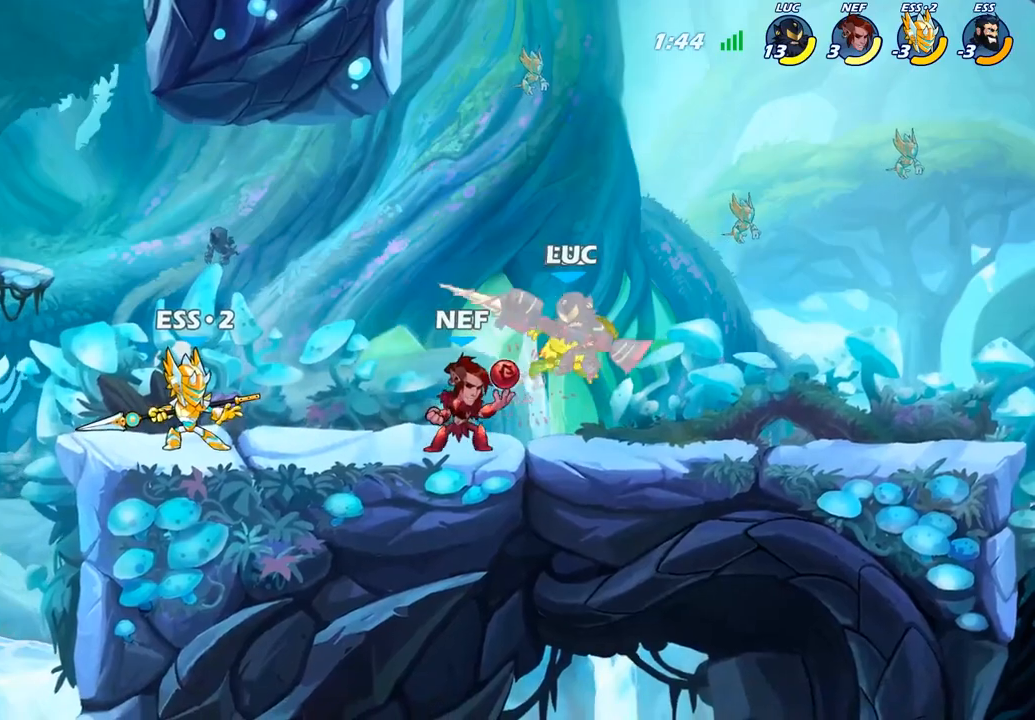
{"buttons": ["R2"], "left_stick": "down-left", "right_stick": "center", "events": [[183, "left_stick", "down-left"], [217, "R2", "down"], [233, "CROSS", "down"], [500, "CROSS", "up"]]}
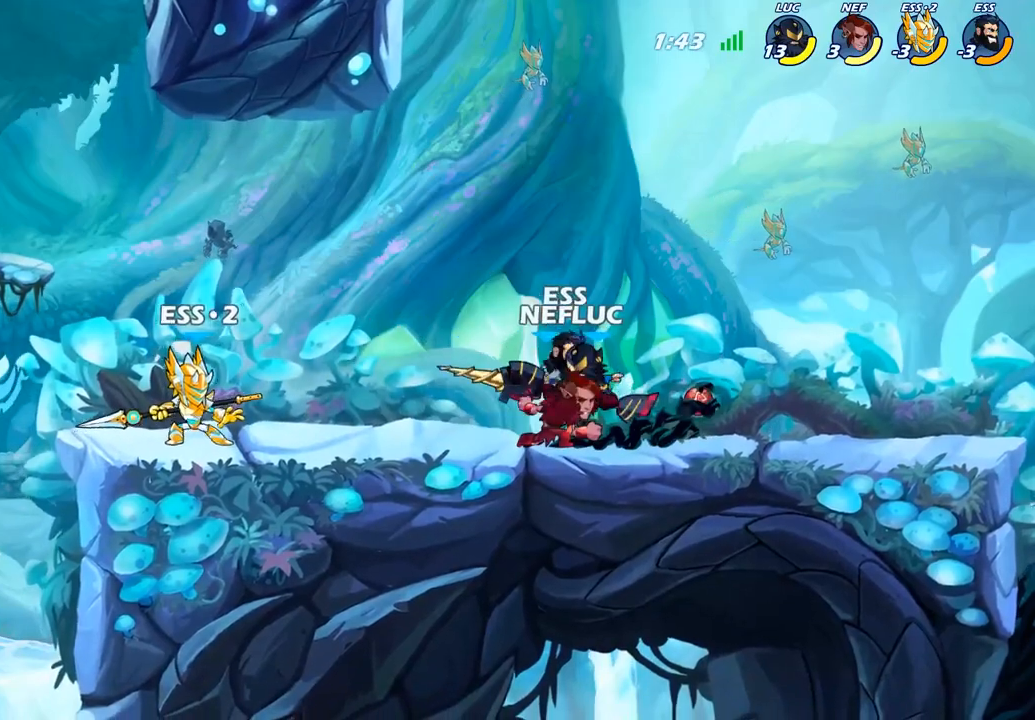
{"buttons": [], "left_stick": "right", "right_stick": "center", "events": [[33, "R2", "up"], [117, "CROSS", "down"], [183, "left_stick", "right"], [317, "CROSS", "up"]]}
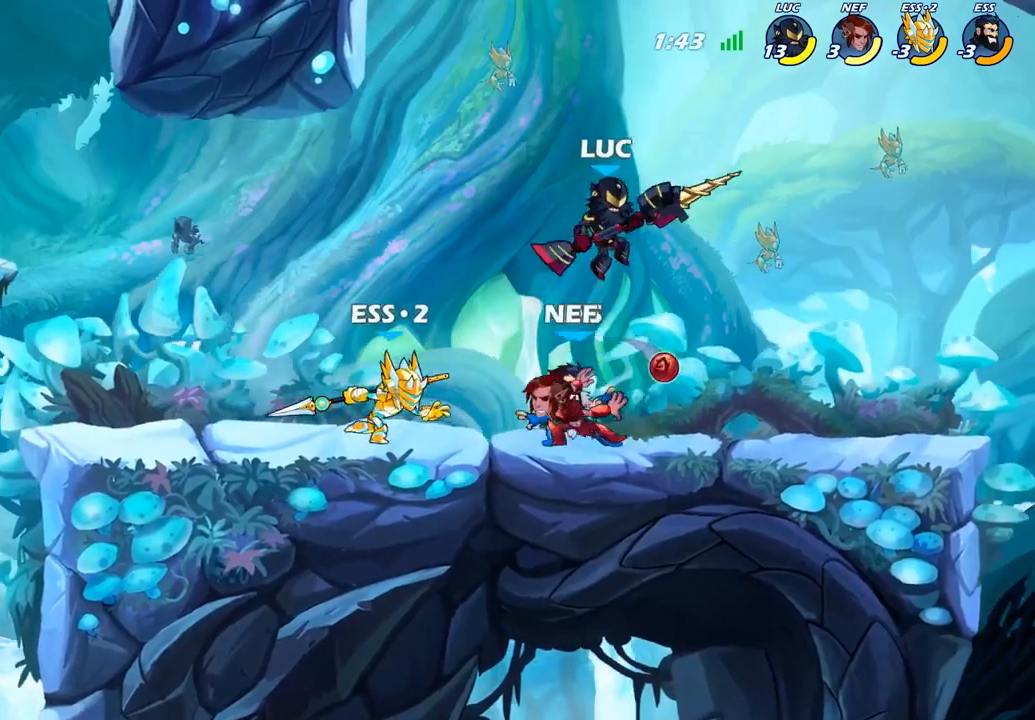
{"buttons": [], "left_stick": "center", "right_stick": "center", "events": [[83, "left_stick", "down-left"], [150, "SQUARE", "down"], [267, "SQUARE", "up"], [333, "left_stick", "center"]]}
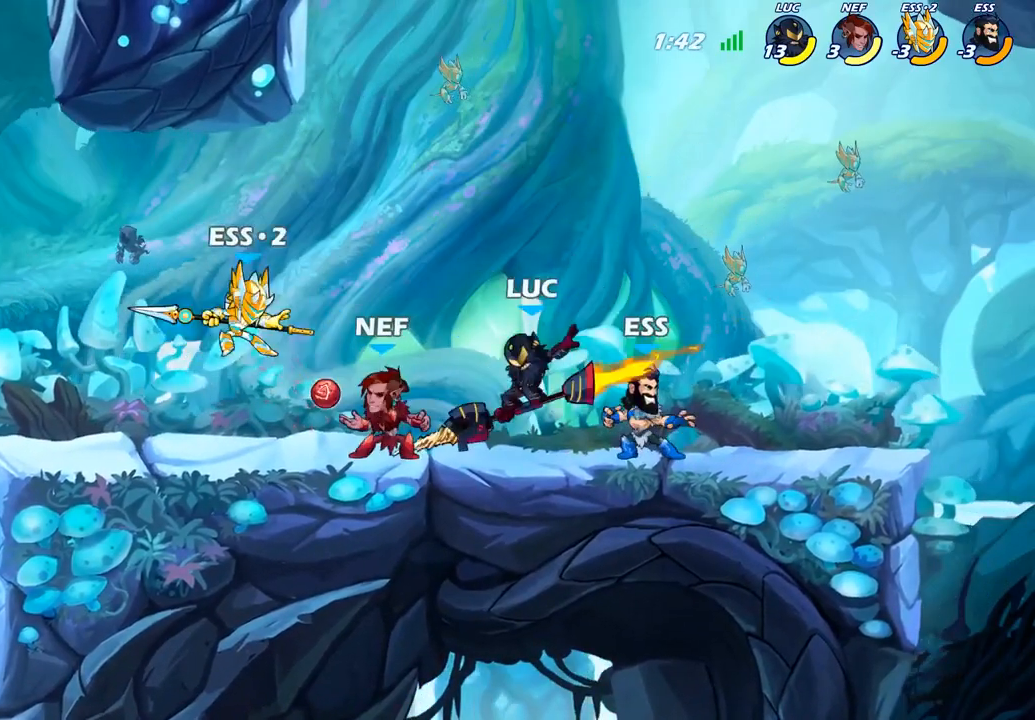
{"buttons": [], "left_stick": "center", "right_stick": "center", "events": [[33, "left_stick", "left"], [233, "left_stick", "up-left"], [333, "SQUARE", "down"], [333, "left_stick", "center"], [417, "SQUARE", "up"]]}
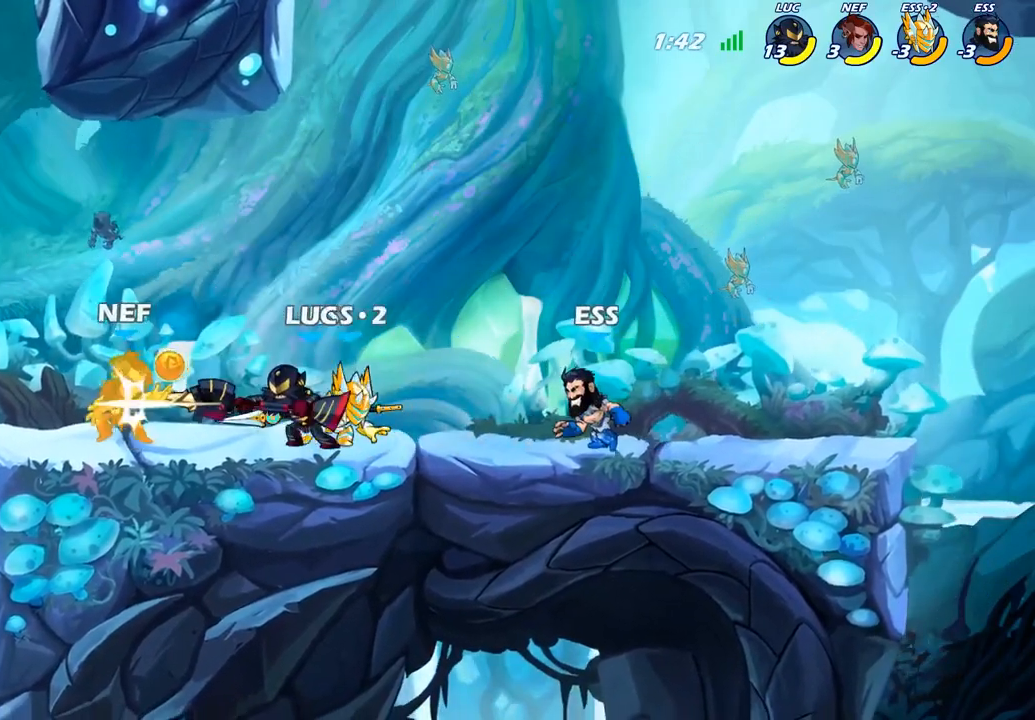
{"buttons": ["SQUARE"], "left_stick": "center", "right_stick": "center", "events": [[33, "SQUARE", "down"], [150, "SQUARE", "up"], [233, "SQUARE", "down"], [367, "SQUARE", "up"], [433, "SQUARE", "down"]]}